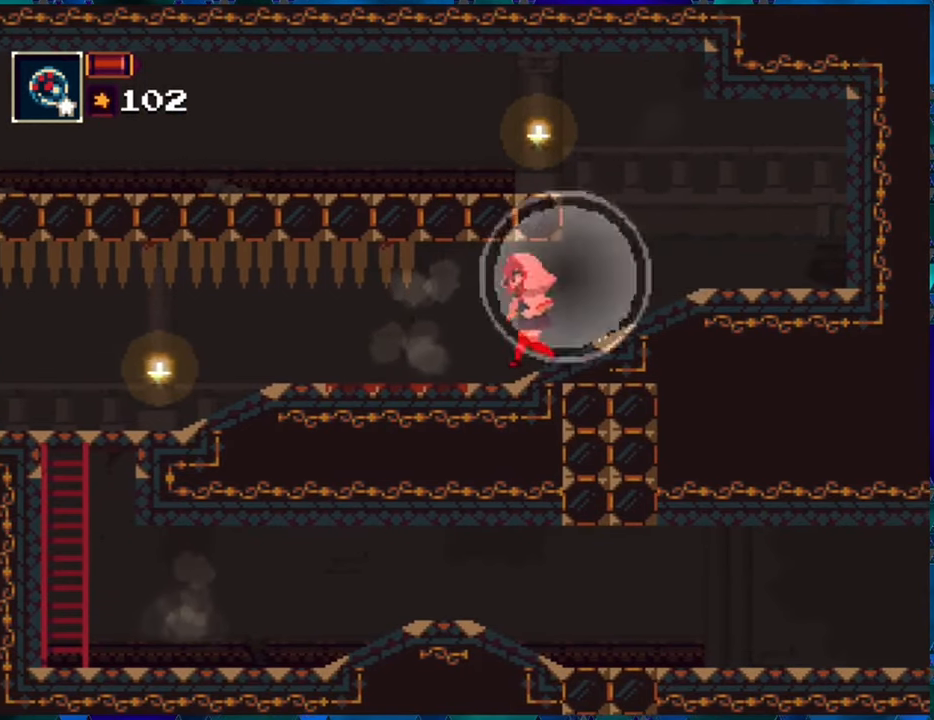
Gameplay with a controller (Nintendo layout); each line is a JSON object with the inputs held at the frame after it. "events" lists button and stick changes between this image and that frame as [ms after this image, input, new state], when the widget could be followed in between. Not read: L3 R3.
{"buttons": ["R1"], "left_stick": "center", "right_stick": "center", "events": []}
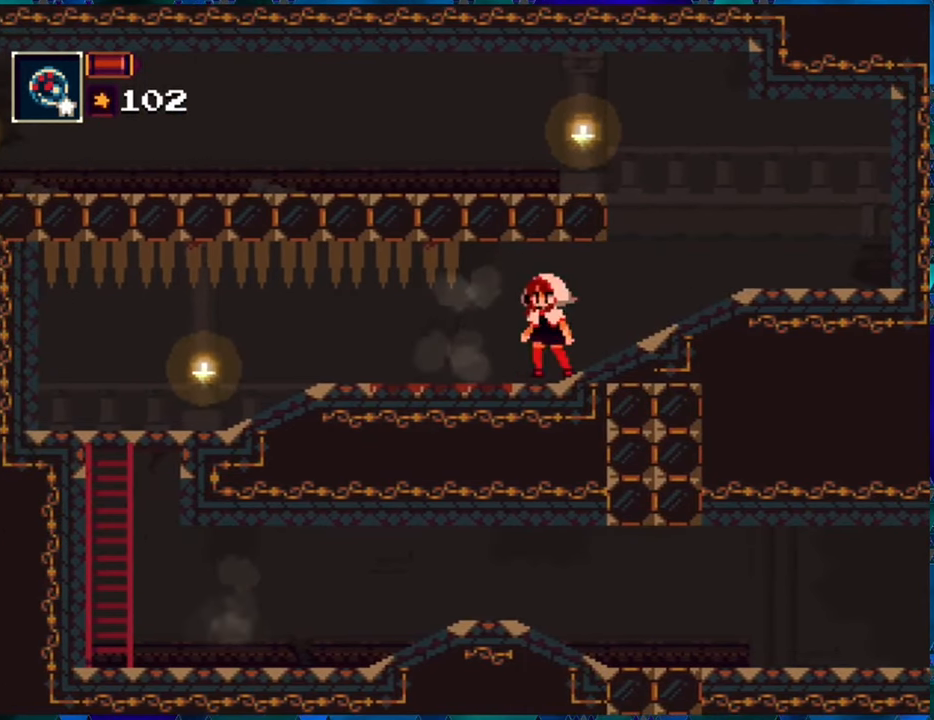
{"buttons": ["R1"], "left_stick": "center", "right_stick": "center", "events": []}
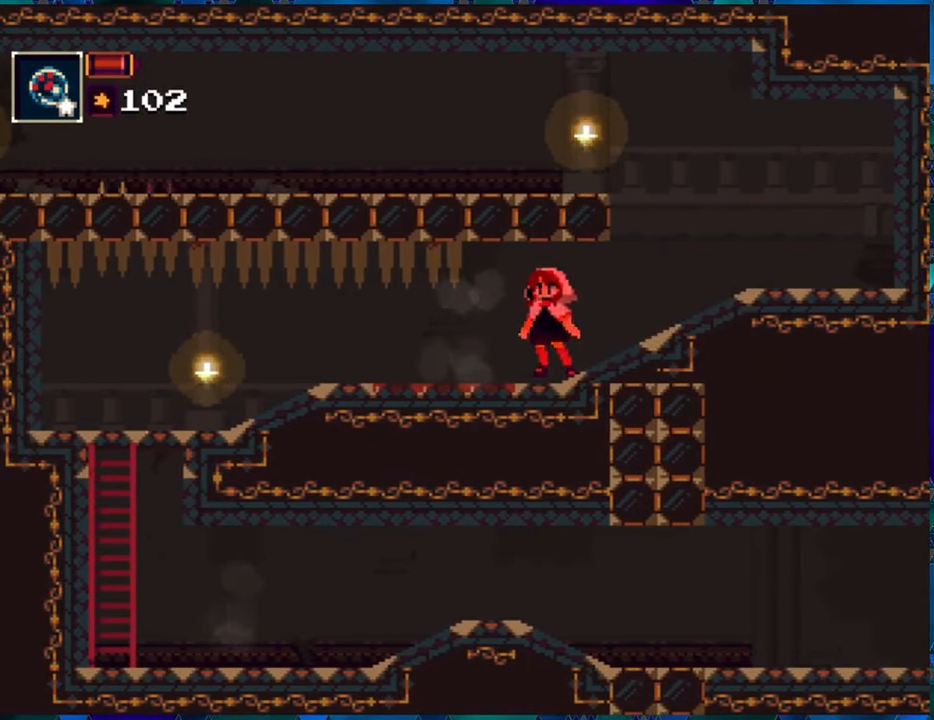
{"buttons": ["R1"], "left_stick": "center", "right_stick": "center", "events": []}
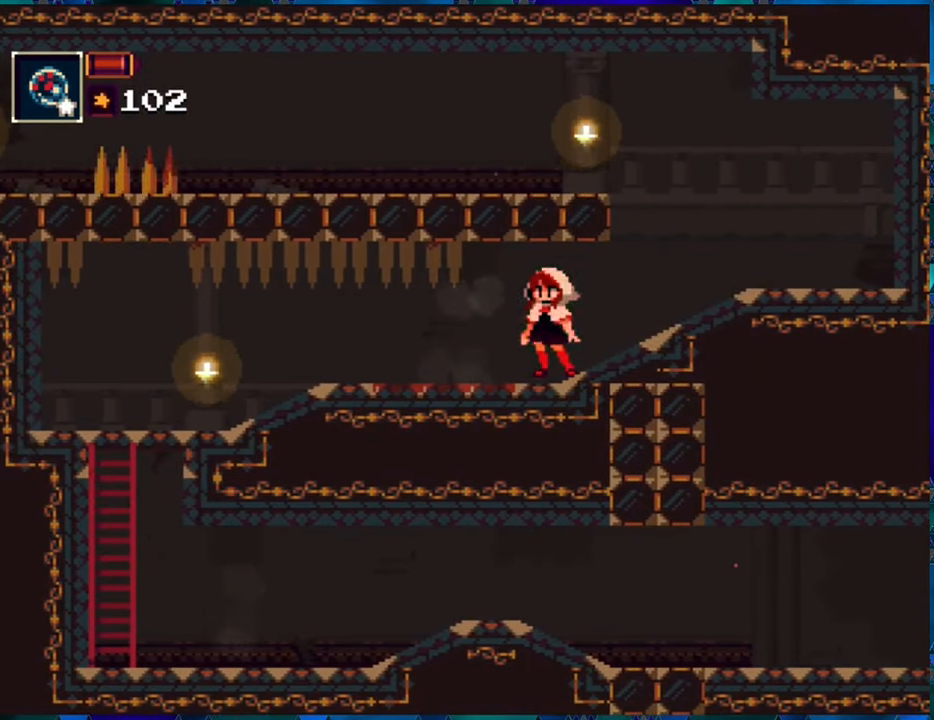
{"buttons": ["R1"], "left_stick": "center", "right_stick": "center", "events": []}
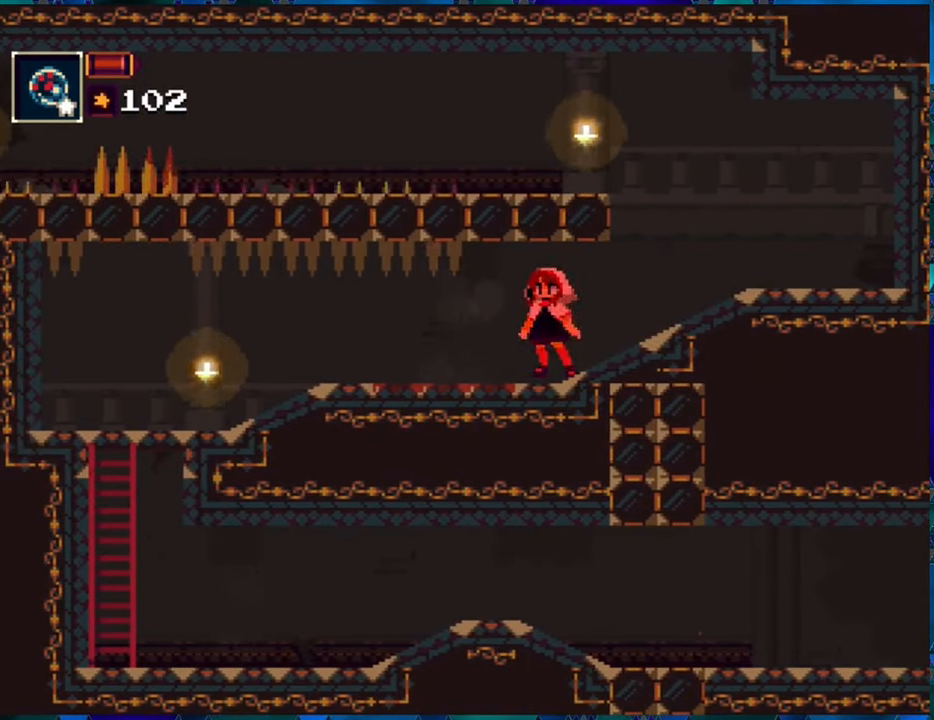
{"buttons": ["R1", "DPAD_LEFT"], "left_stick": "center", "right_stick": "center", "events": [[383, "DPAD_LEFT", "down"]]}
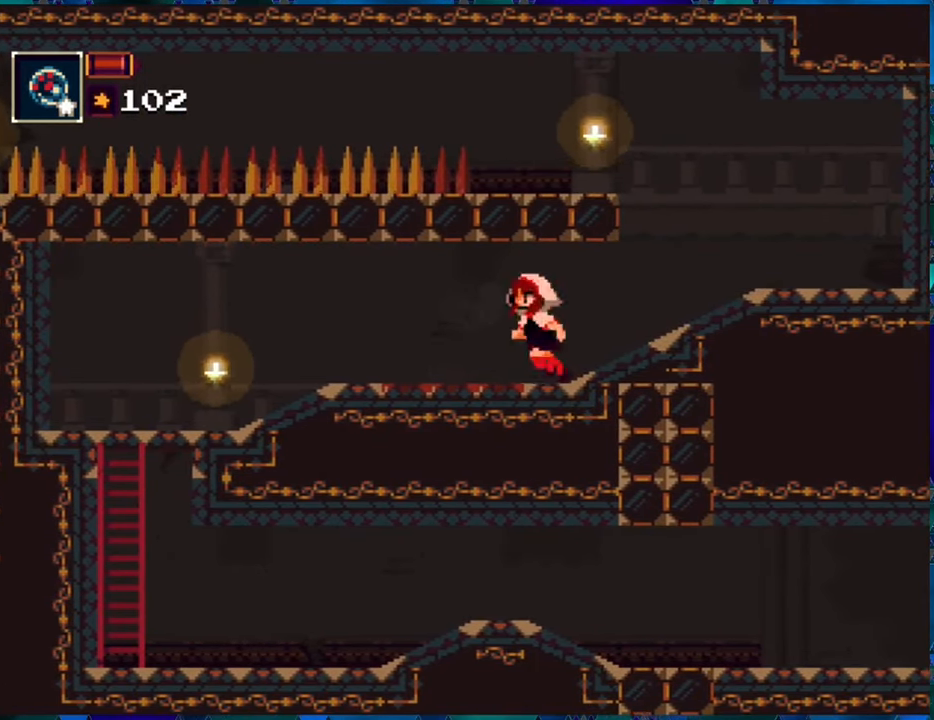
{"buttons": ["R1", "DPAD_LEFT"], "left_stick": "center", "right_stick": "center", "events": []}
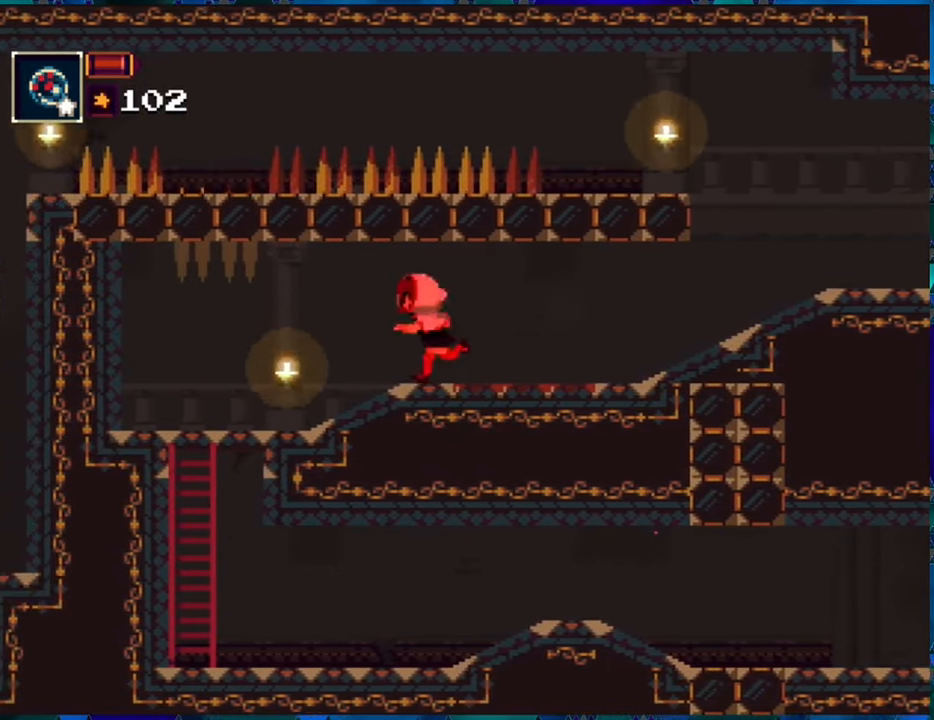
{"buttons": ["R1", "DPAD_LEFT"], "left_stick": "center", "right_stick": "center", "events": []}
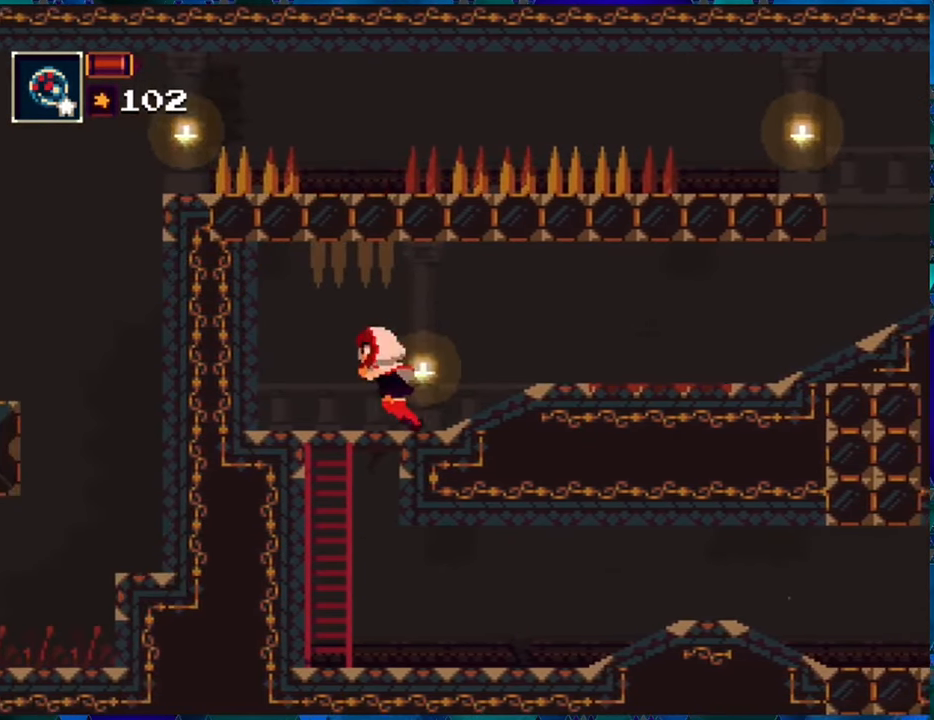
{"buttons": ["R1", "DPAD_DOWN"], "left_stick": "center", "right_stick": "center", "events": [[66, "DPAD_LEFT", "up"], [83, "DPAD_DOWN", "down"]]}
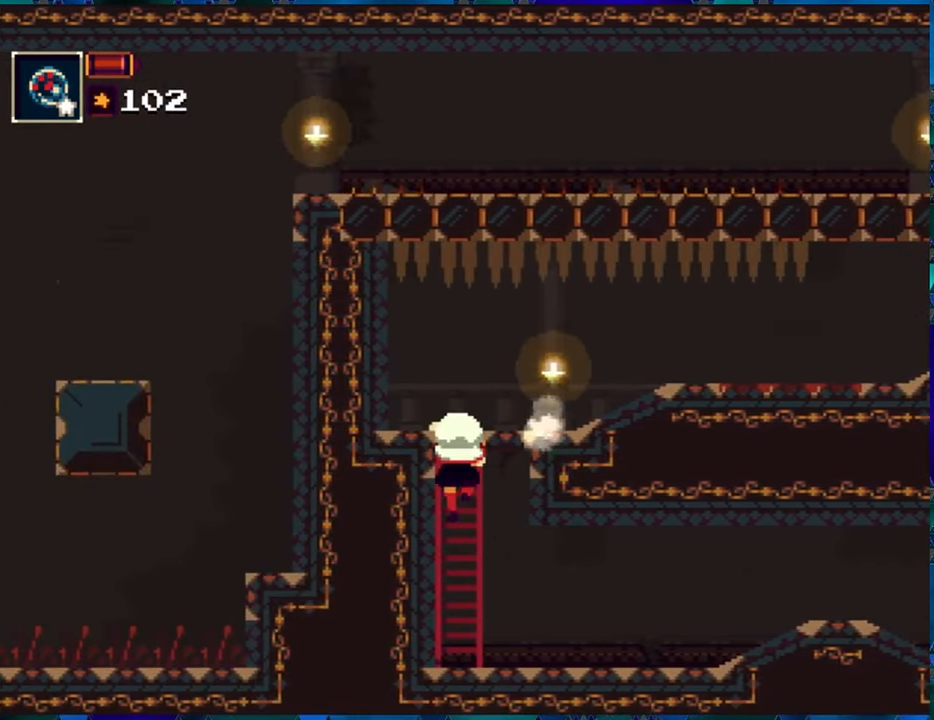
{"buttons": ["R1", "DPAD_DOWN"], "left_stick": "center", "right_stick": "center", "events": []}
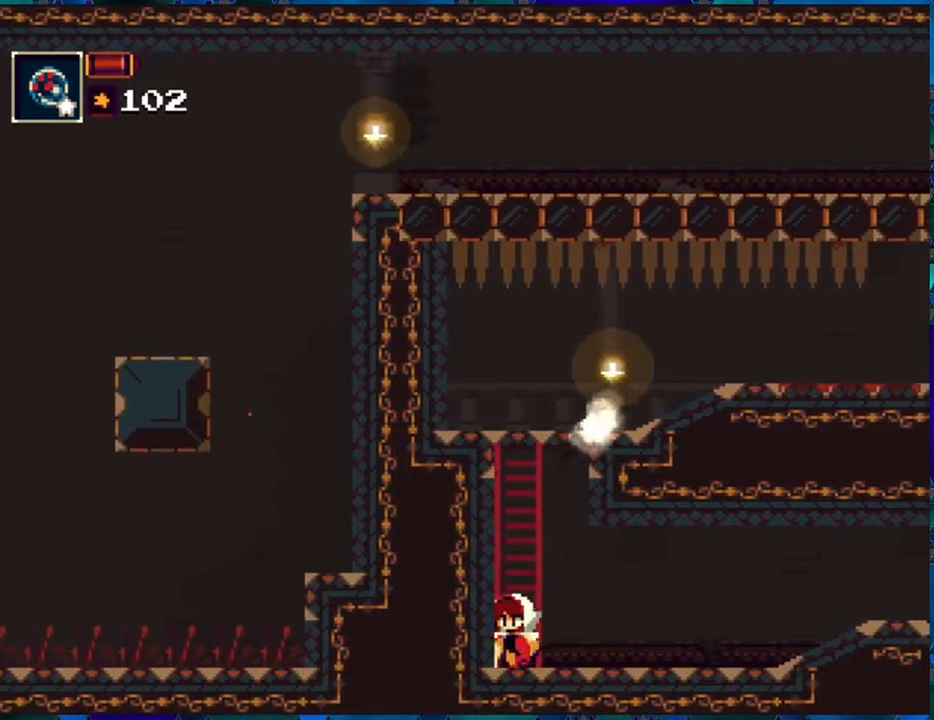
{"buttons": ["R1", "DPAD_RIGHT"], "left_stick": "center", "right_stick": "center", "events": [[33, "DPAD_DOWN", "up"], [167, "DPAD_RIGHT", "down"]]}
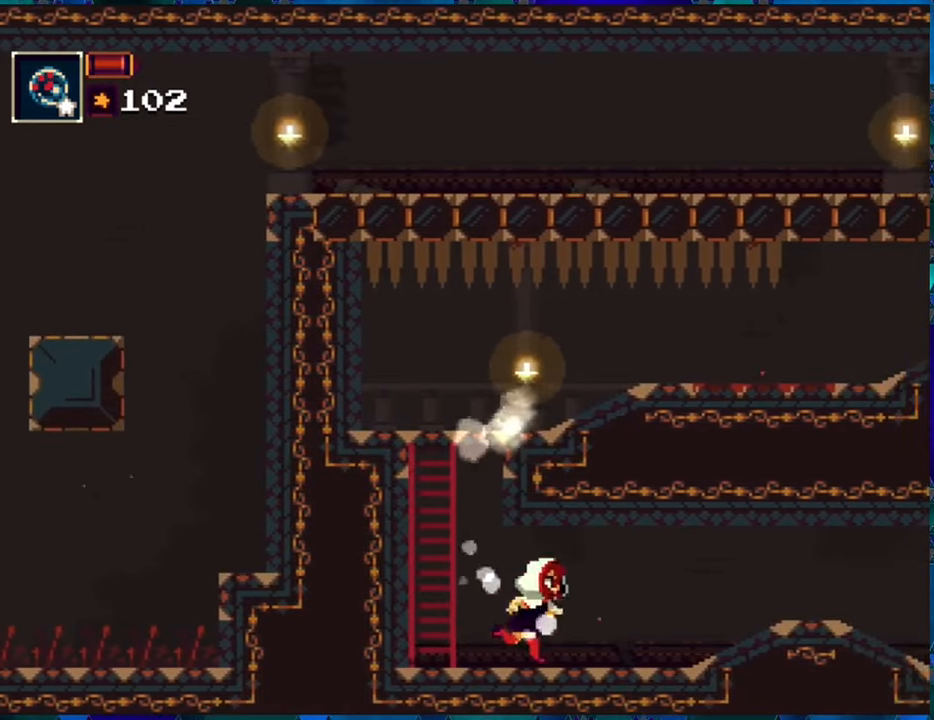
{"buttons": ["R1", "DPAD_RIGHT"], "left_stick": "center", "right_stick": "center", "events": []}
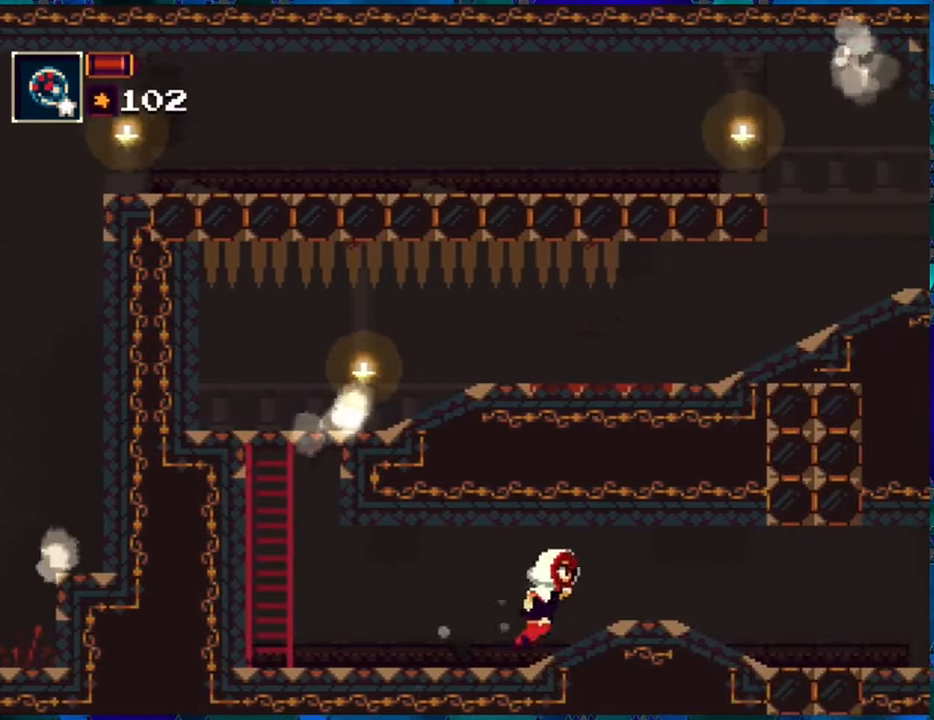
{"buttons": ["R1", "DPAD_RIGHT"], "left_stick": "center", "right_stick": "center", "events": []}
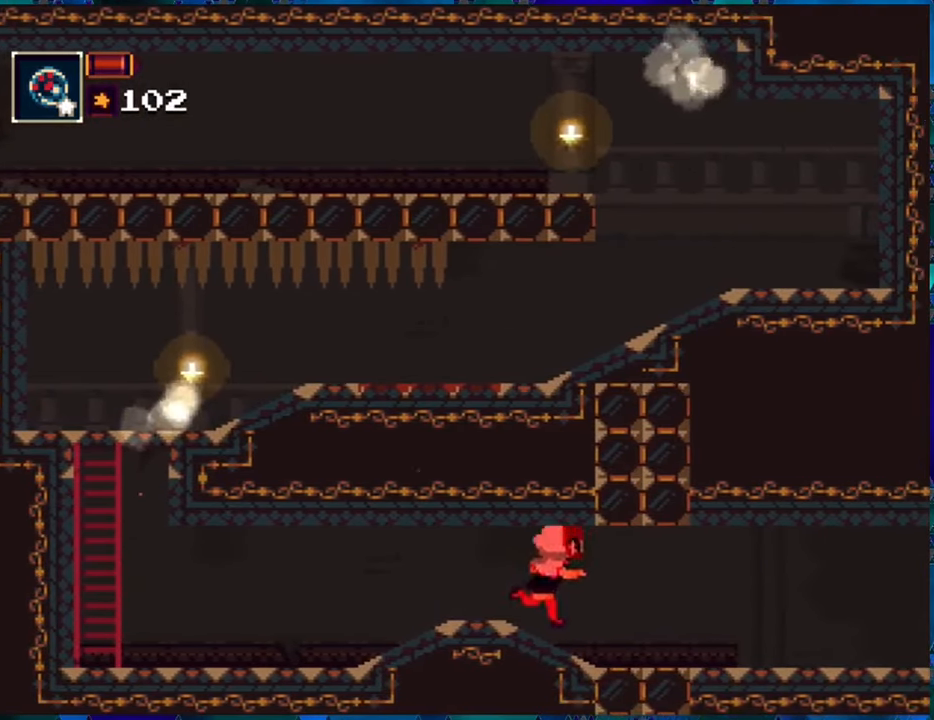
{"buttons": ["R1", "DPAD_RIGHT"], "left_stick": "center", "right_stick": "center", "events": []}
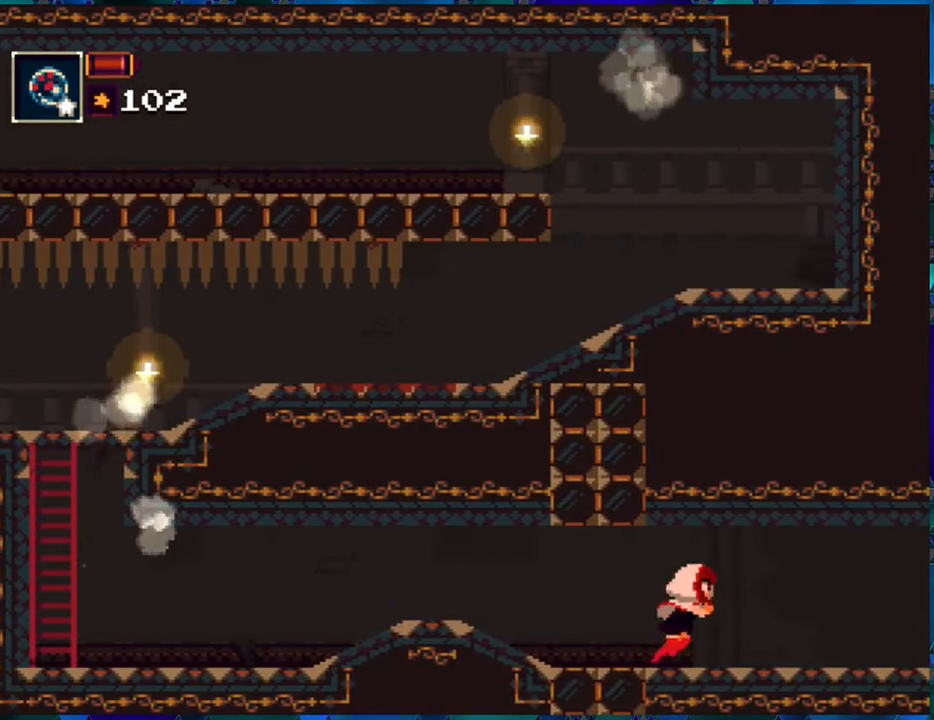
{"buttons": ["R1", "DPAD_RIGHT"], "left_stick": "center", "right_stick": "center", "events": []}
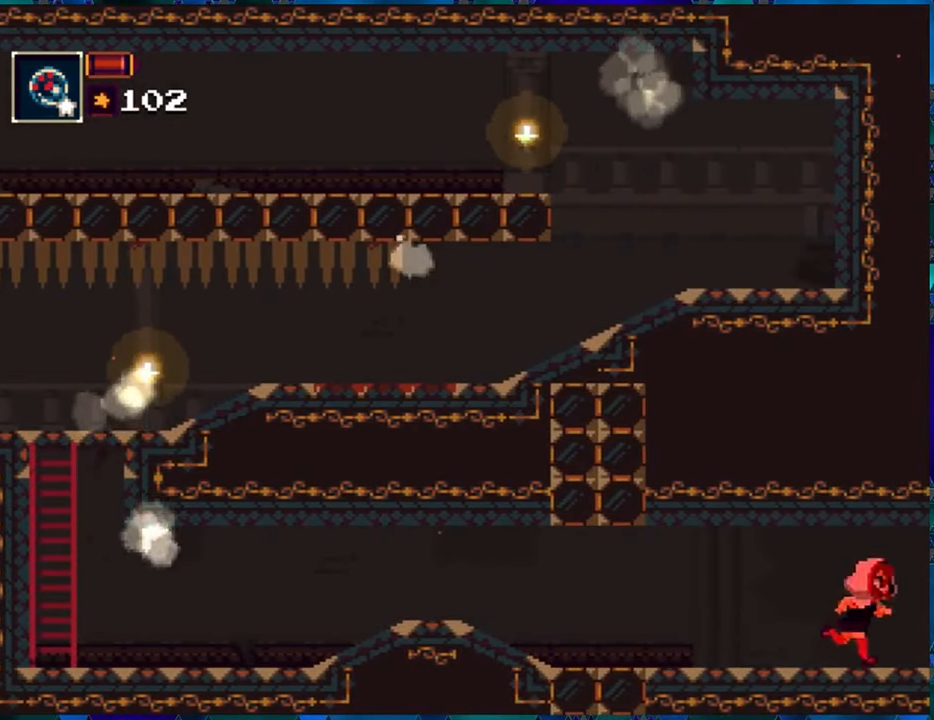
{"buttons": ["R1", "DPAD_RIGHT"], "left_stick": "center", "right_stick": "center", "events": [[17, "DPAD_RIGHT", "up"], [500, "DPAD_RIGHT", "down"]]}
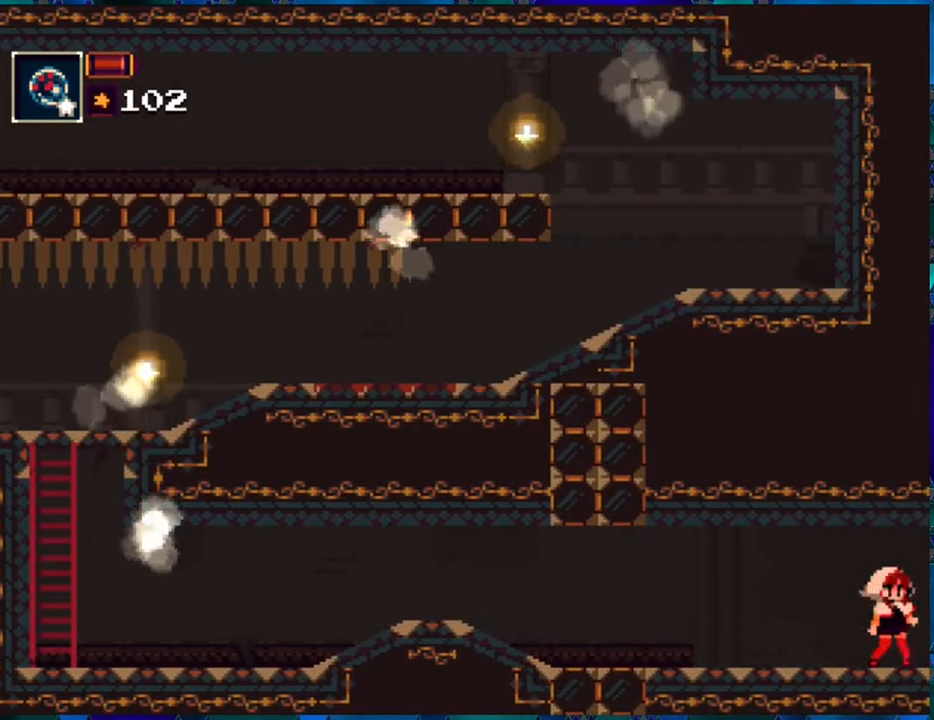
{"buttons": ["R1"], "left_stick": "center", "right_stick": "center", "events": [[117, "DPAD_RIGHT", "up"]]}
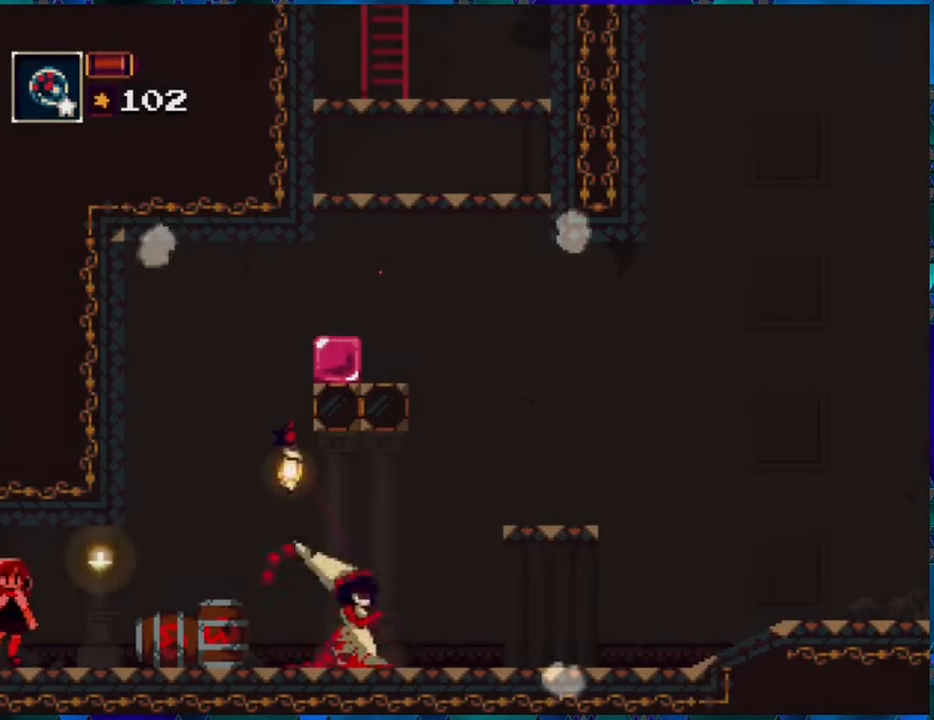
{"buttons": ["R1"], "left_stick": "center", "right_stick": "center", "events": []}
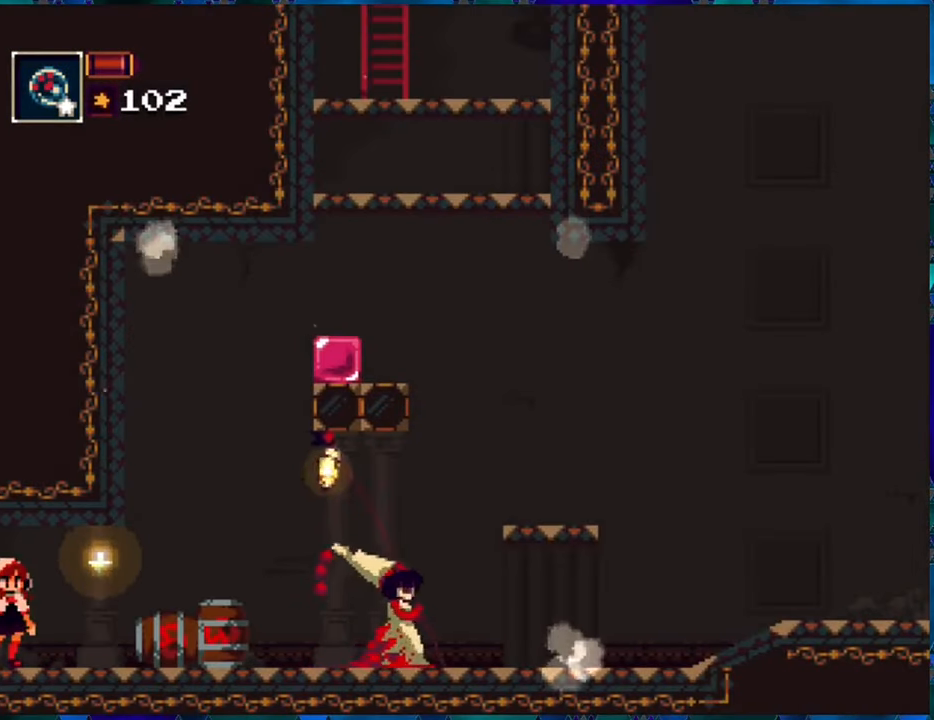
{"buttons": ["R1"], "left_stick": "center", "right_stick": "center", "events": []}
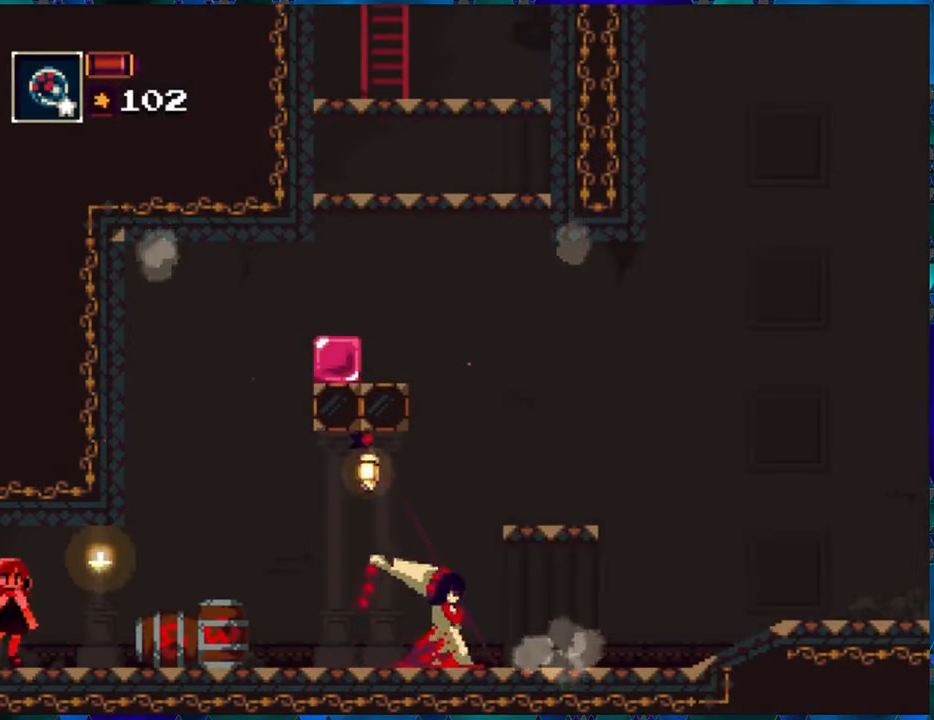
{"buttons": ["R1"], "left_stick": "center", "right_stick": "center", "events": []}
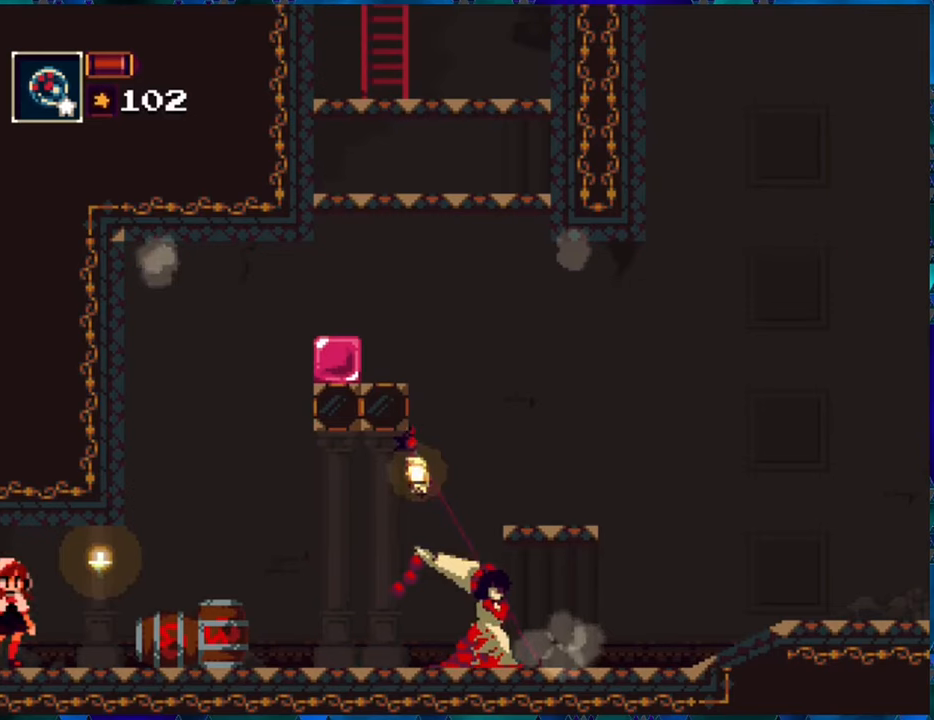
{"buttons": ["R1"], "left_stick": "center", "right_stick": "center", "events": []}
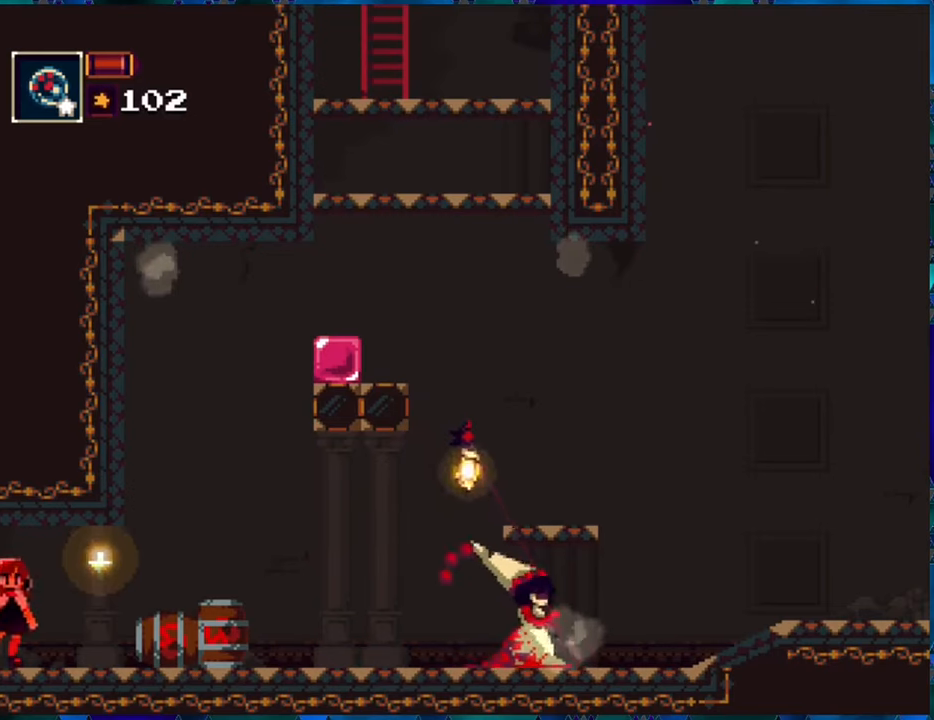
{"buttons": ["R1", "DPAD_RIGHT"], "left_stick": "center", "right_stick": "center", "events": [[417, "DPAD_RIGHT", "down"]]}
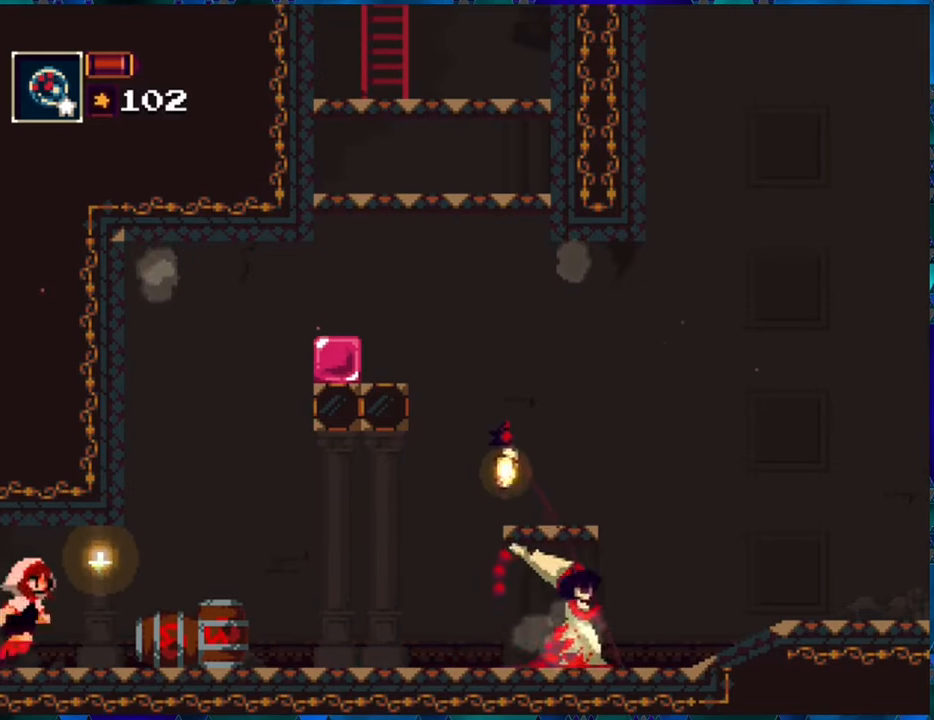
{"buttons": ["R1", "DPAD_RIGHT"], "left_stick": "center", "right_stick": "center", "events": []}
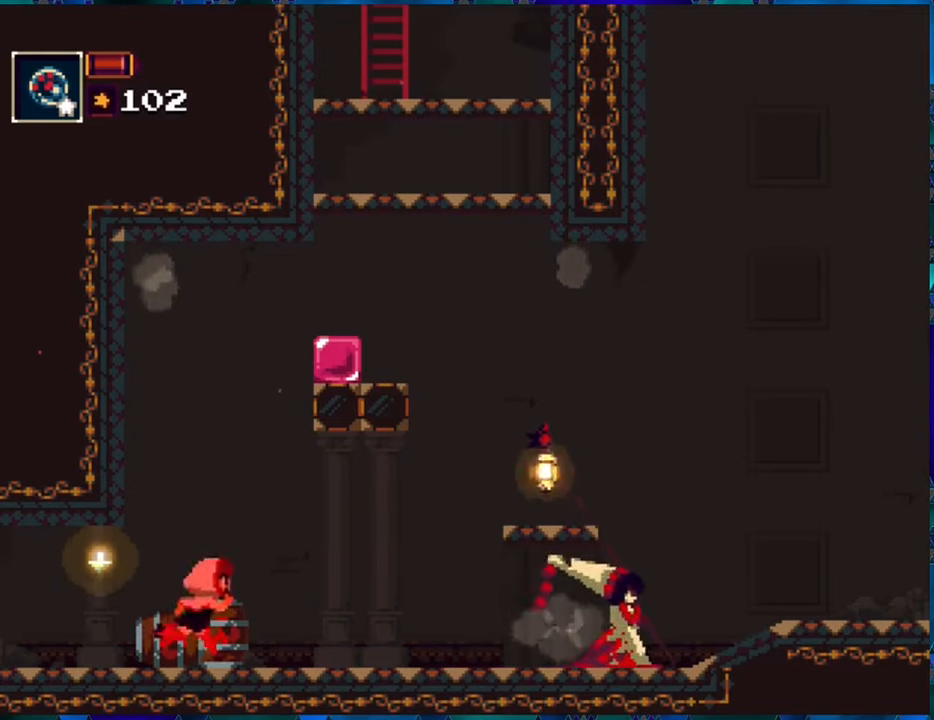
{"buttons": ["R1", "DPAD_RIGHT"], "left_stick": "center", "right_stick": "center", "events": []}
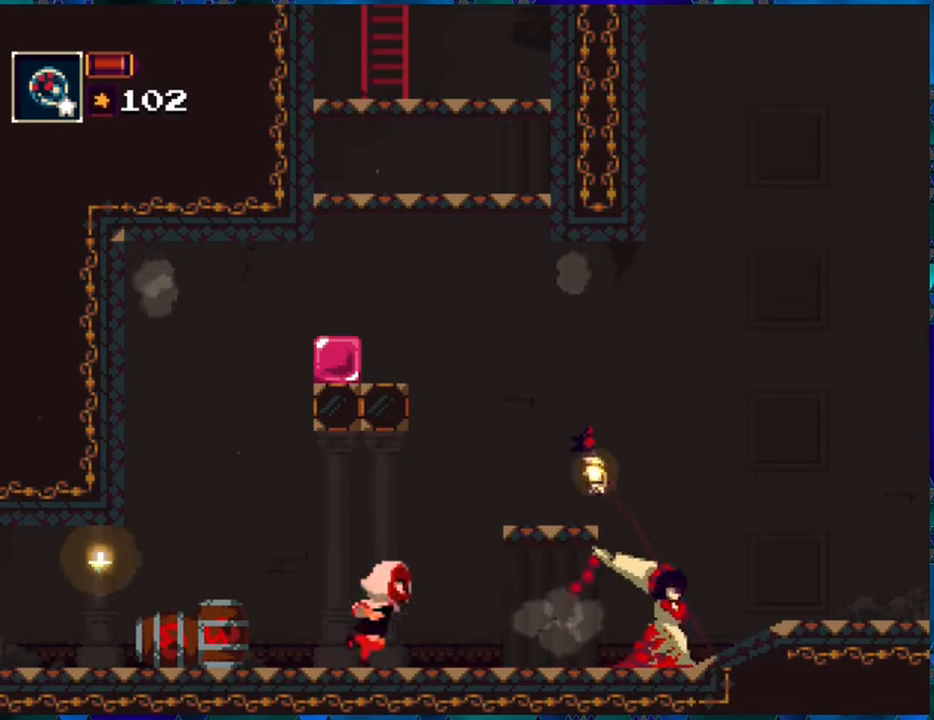
{"buttons": ["R1"], "left_stick": "center", "right_stick": "center", "events": [[384, "Y", "down"], [450, "Y", "up"], [484, "DPAD_RIGHT", "up"]]}
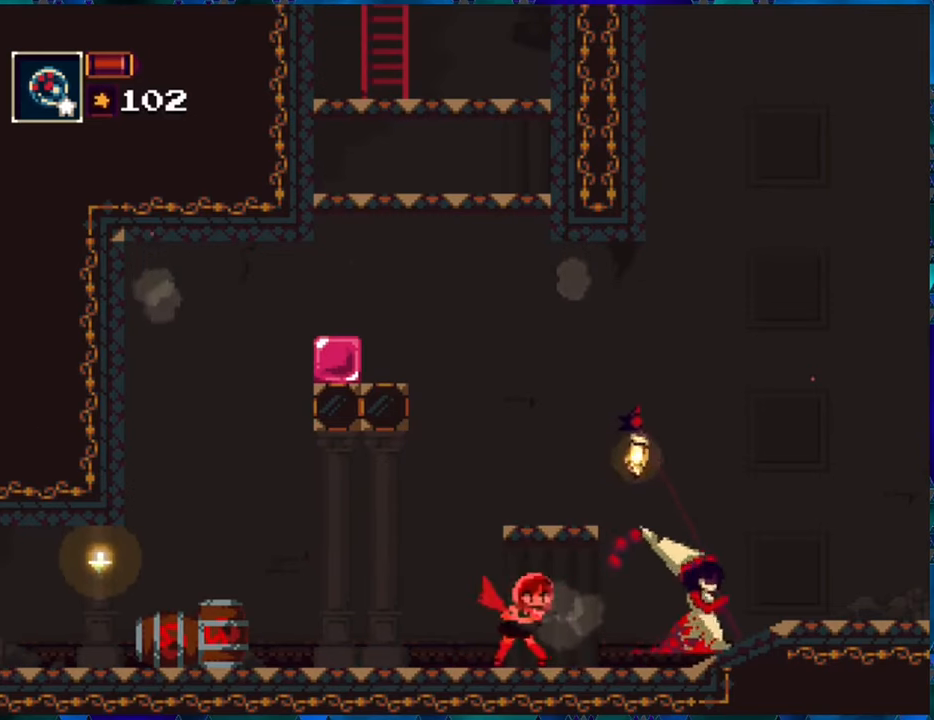
{"buttons": ["R1"], "left_stick": "center", "right_stick": "center", "events": [[34, "Y", "down"], [117, "Y", "up"], [200, "Y", "down"], [284, "Y", "up"], [334, "Y", "down"], [417, "Y", "up"]]}
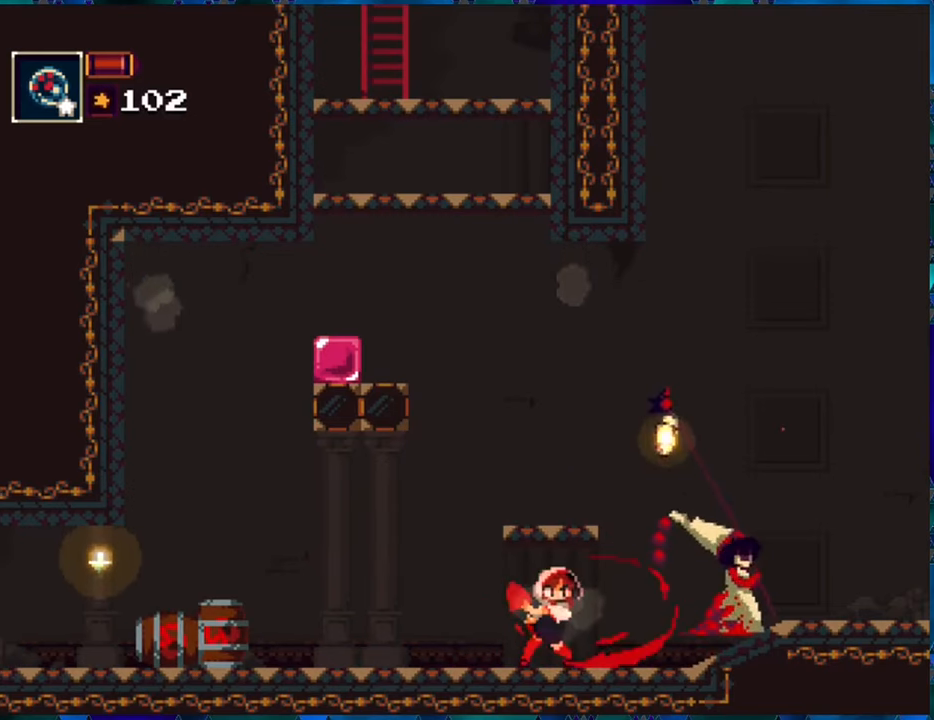
{"buttons": ["R1", "DPAD_UP", "DPAD_RIGHT"], "left_stick": "center", "right_stick": "center", "events": [[417, "DPAD_RIGHT", "down"], [467, "DPAD_UP", "down"]]}
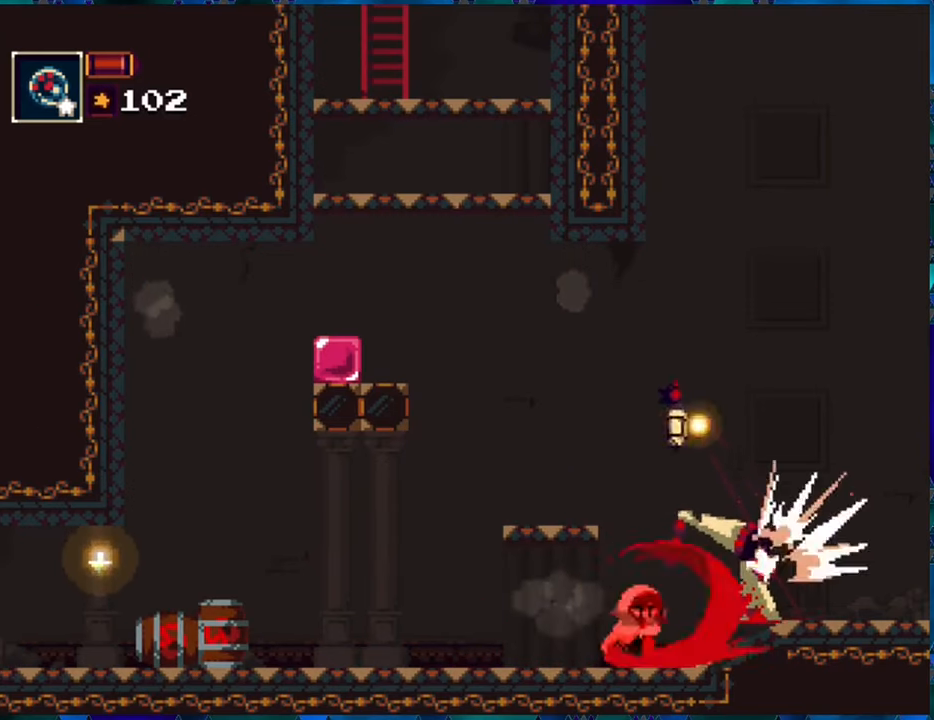
{"buttons": ["R1"], "left_stick": "center", "right_stick": "center", "events": [[34, "DPAD_UP", "up"], [250, "Y", "down"], [334, "Y", "up"], [417, "Y", "down"], [450, "DPAD_RIGHT", "up"], [500, "Y", "up"]]}
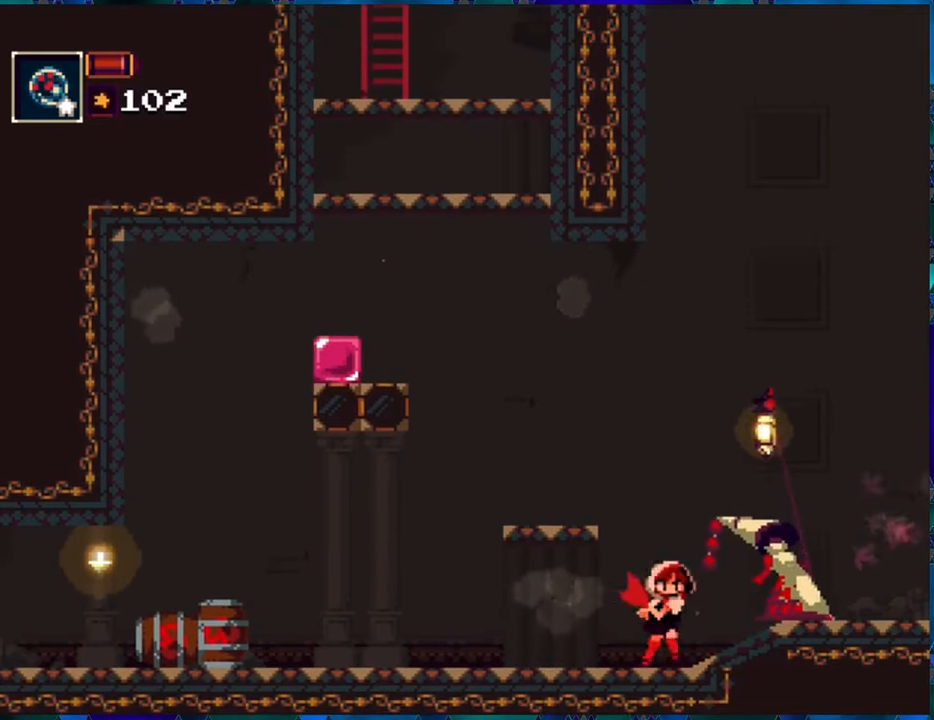
{"buttons": ["R1", "DPAD_RIGHT"], "left_stick": "center", "right_stick": "center", "events": [[67, "Y", "down"], [150, "Y", "up"], [184, "DPAD_RIGHT", "down"], [200, "Y", "down"], [317, "Y", "up"], [367, "Y", "down"], [450, "Y", "up"]]}
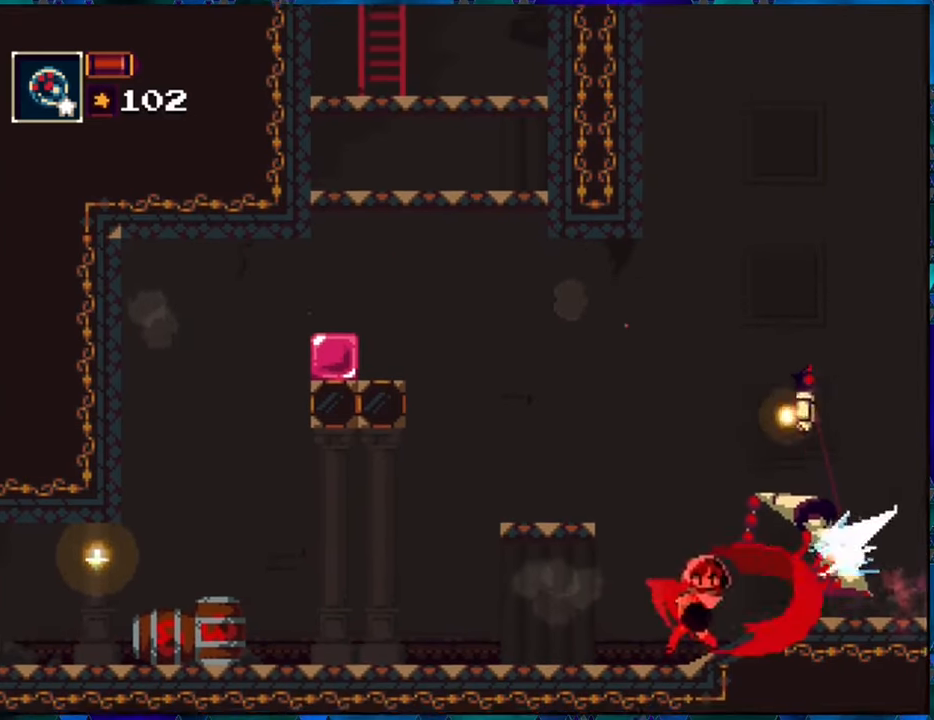
{"buttons": ["Y", "R1"], "left_stick": "center", "right_stick": "center", "events": [[34, "Y", "down"], [117, "Y", "up"], [150, "DPAD_RIGHT", "up"], [184, "Y", "down"], [267, "Y", "up"], [334, "Y", "down"], [434, "Y", "up"], [484, "Y", "down"]]}
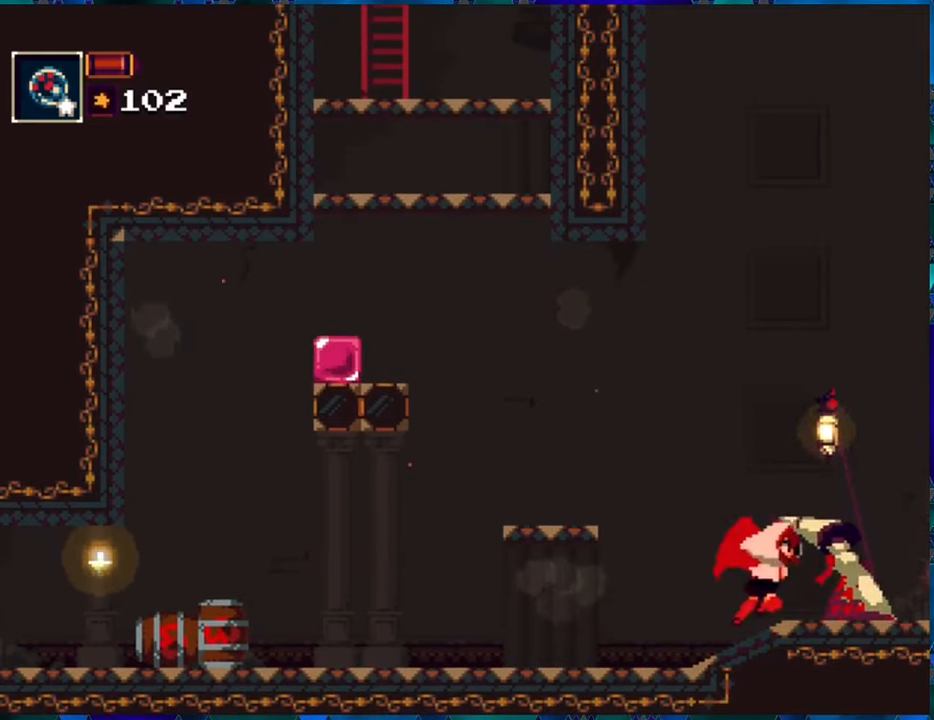
{"buttons": ["R1", "DPAD_LEFT"], "left_stick": "center", "right_stick": "center", "events": [[83, "Y", "up"], [116, "Y", "down"], [233, "Y", "up"], [450, "DPAD_LEFT", "down"]]}